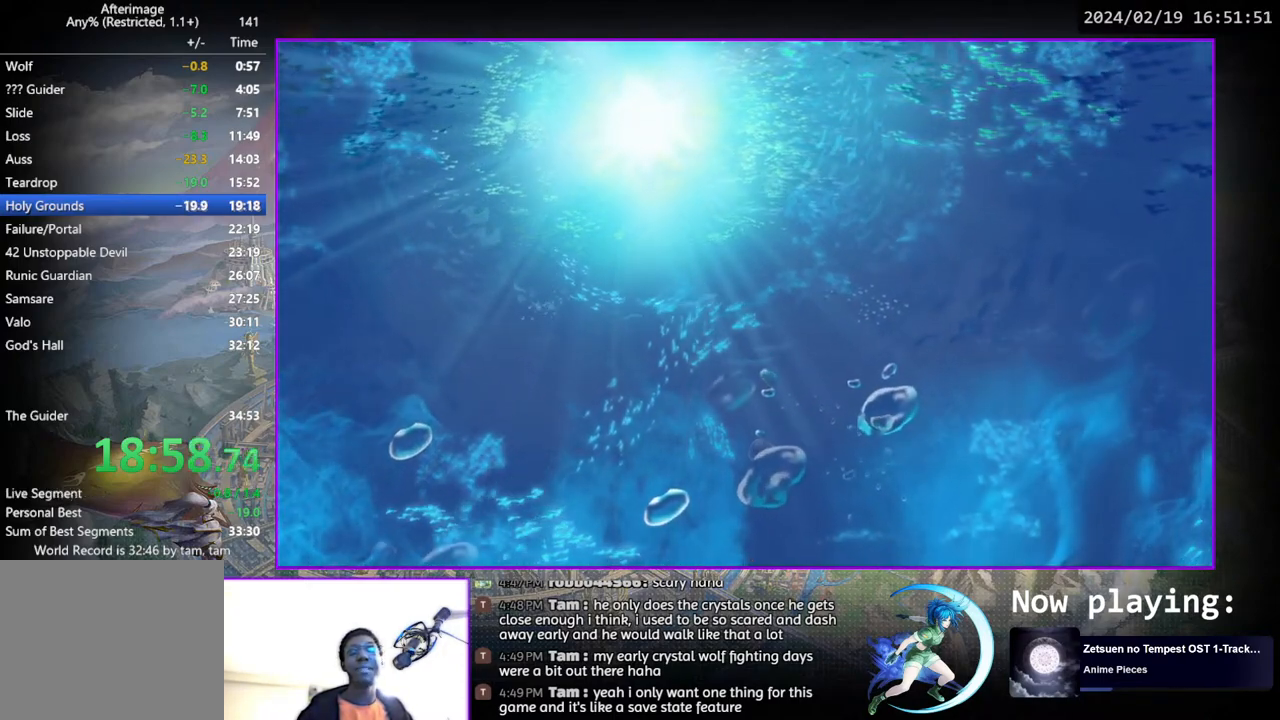
Gameplay with a controller (PlayStation layout); each line is a JSON object with the inputs held at the frame after it. "events" lists button and stick changes between this image and that frame as [ms after this image, input, new state], when the widget could be followed in between. Not read: L1 R1.
{"buttons": ["DPAD_LEFT"], "left_stick": "center", "right_stick": "center", "events": [[200, "DPAD_LEFT", "down"]]}
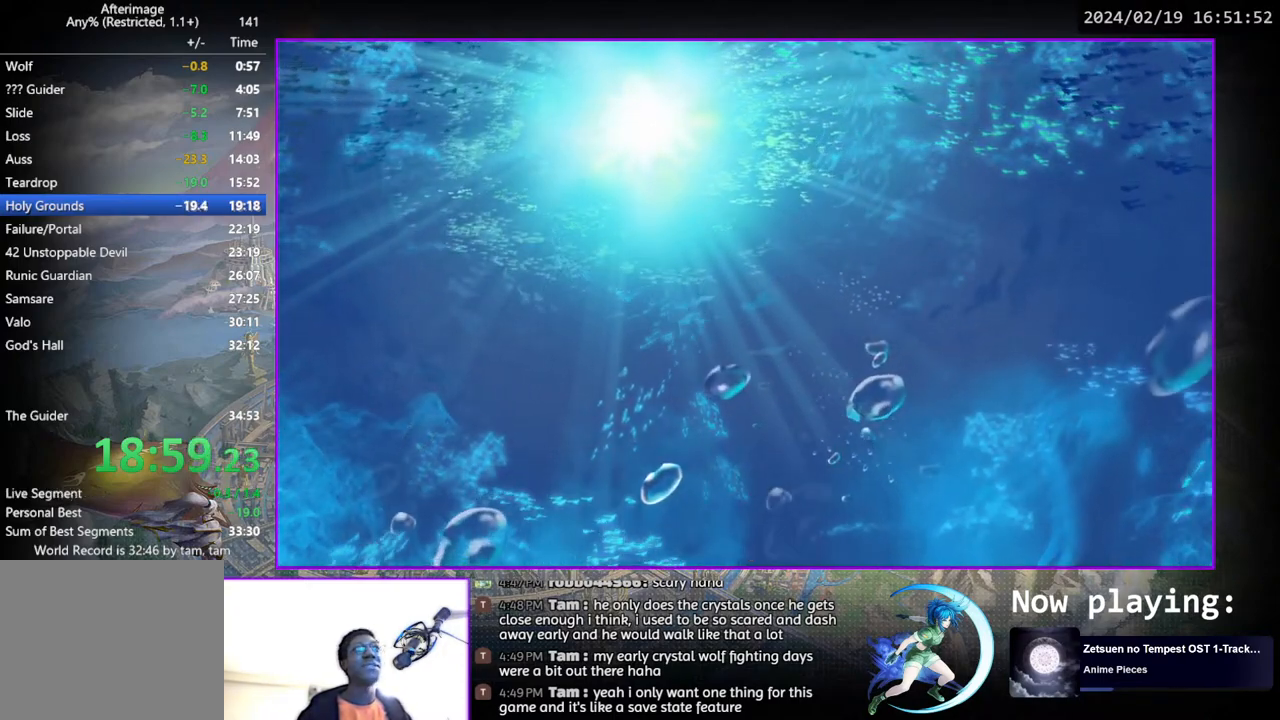
{"buttons": ["DPAD_LEFT"], "left_stick": "center", "right_stick": "center", "events": []}
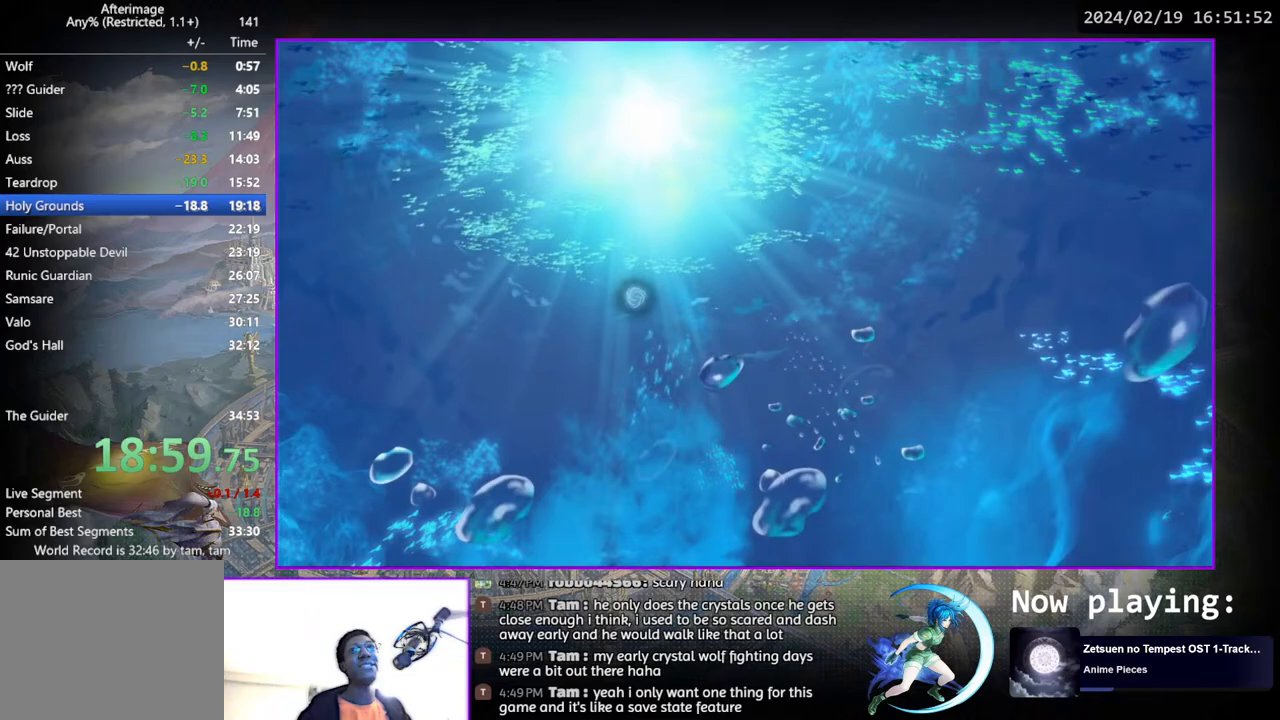
{"buttons": ["DPAD_LEFT"], "left_stick": "center", "right_stick": "center", "events": []}
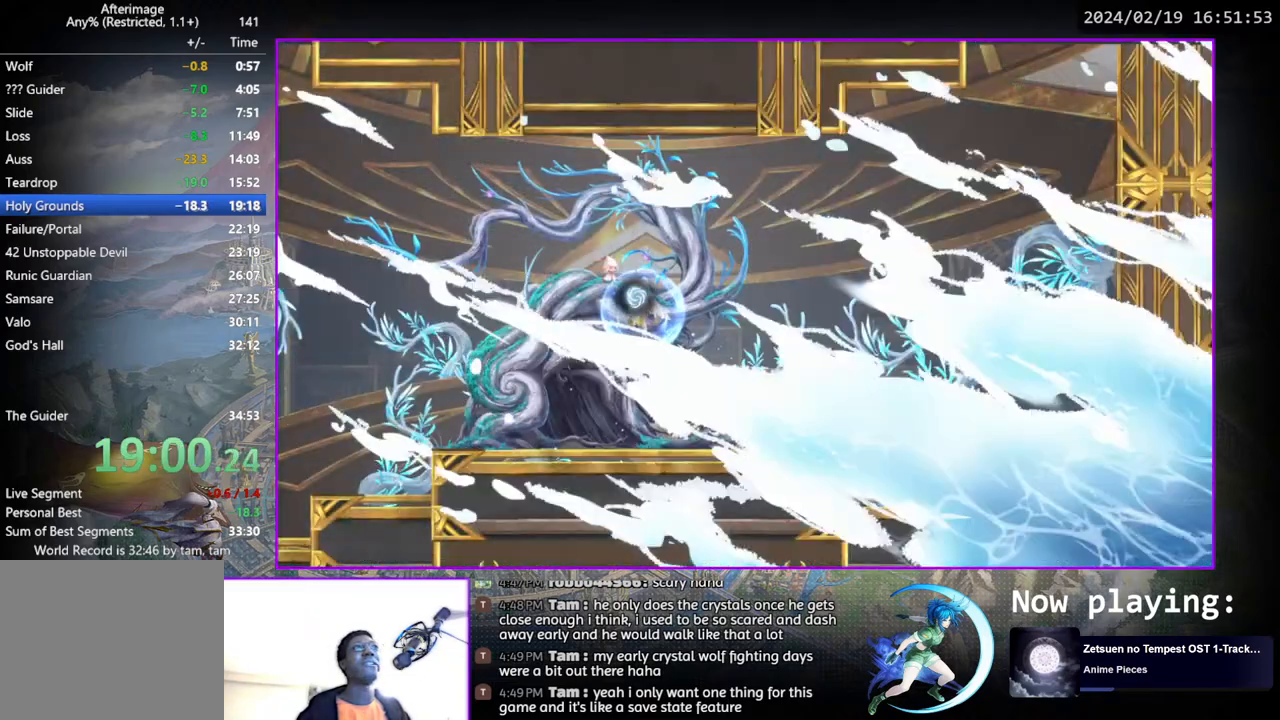
{"buttons": ["CROSS", "DPAD_DOWN"], "left_stick": "center", "right_stick": "center", "events": [[383, "DPAD_LEFT", "up"], [400, "DPAD_DOWN", "down"], [500, "CROSS", "down"]]}
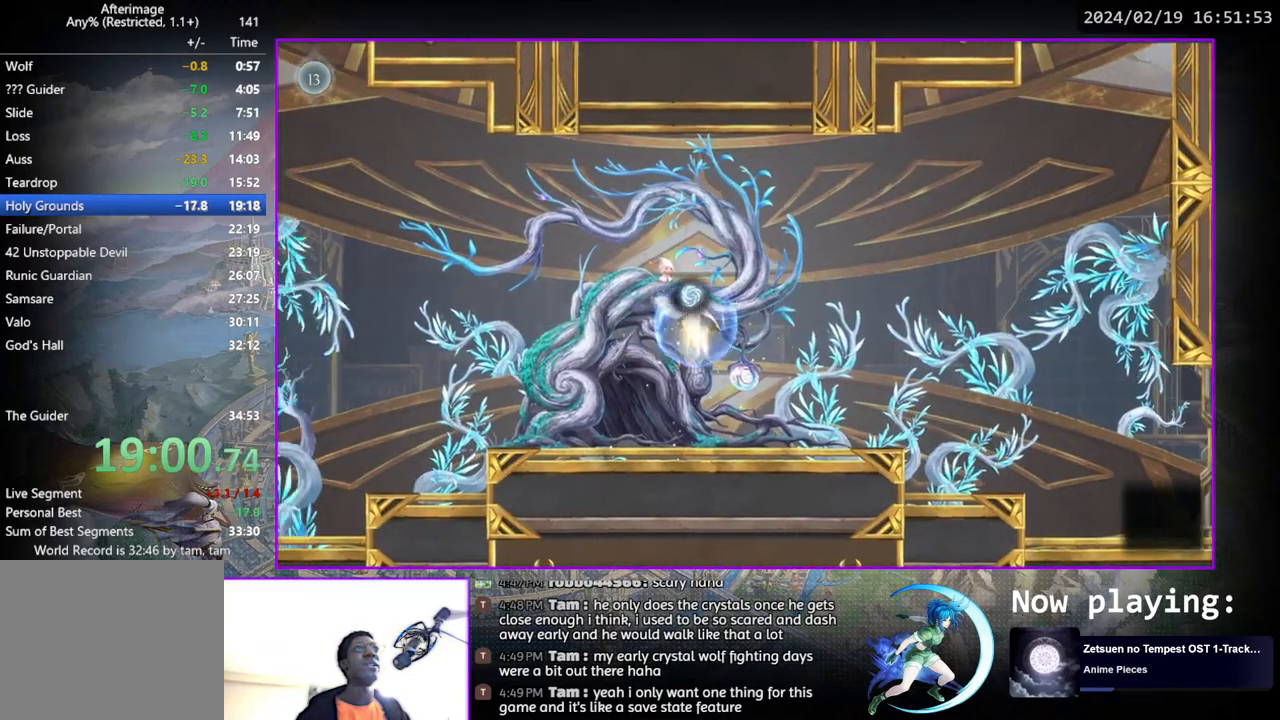
{"buttons": [], "left_stick": "center", "right_stick": "center", "events": [[100, "CROSS", "up"], [100, "DPAD_DOWN", "up"], [167, "DPAD_LEFT", "down"], [450, "DPAD_LEFT", "up"]]}
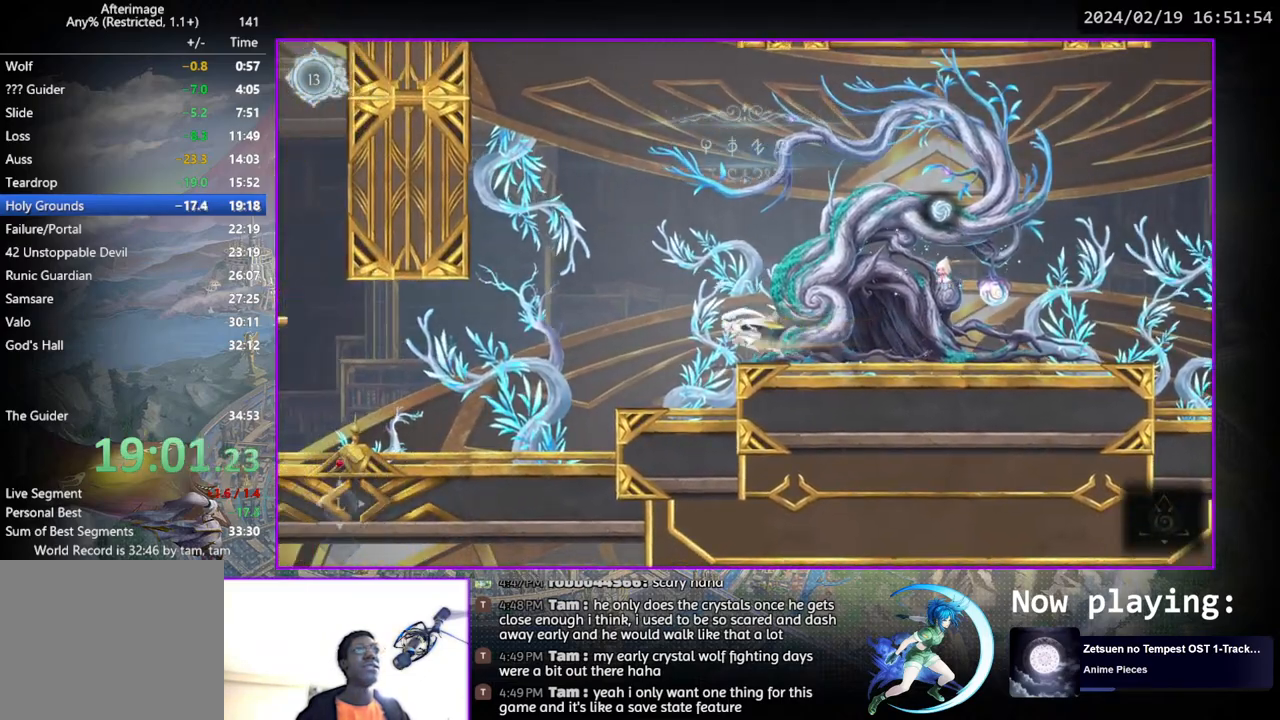
{"buttons": ["DPAD_LEFT"], "left_stick": "center", "right_stick": "center", "events": [[33, "DPAD_LEFT", "down"], [283, "DPAD_DOWN", "down"], [300, "DPAD_LEFT", "up"], [317, "CROSS", "down"], [417, "CROSS", "up"], [417, "DPAD_LEFT", "down"], [433, "DPAD_DOWN", "up"]]}
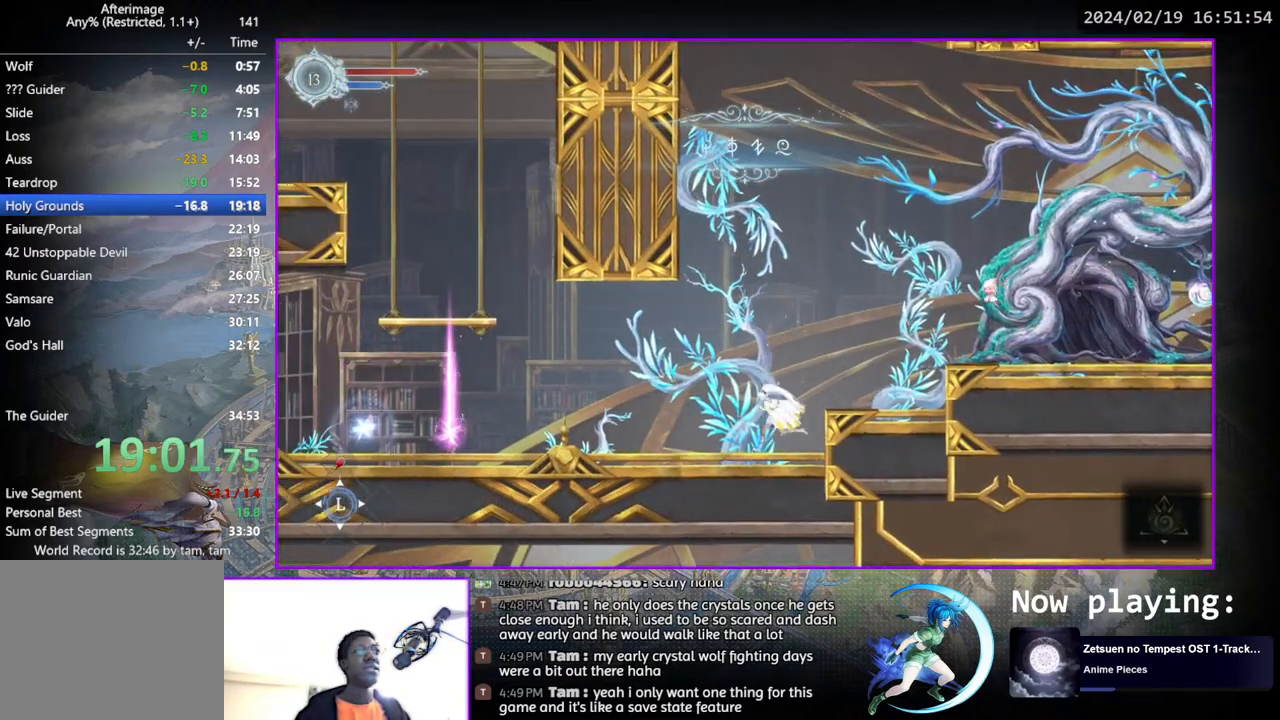
{"buttons": ["CROSS"], "left_stick": "center", "right_stick": "center", "events": [[83, "DPAD_DOWN", "down"], [83, "DPAD_LEFT", "up"], [217, "DPAD_DOWN", "up"], [433, "CROSS", "down"]]}
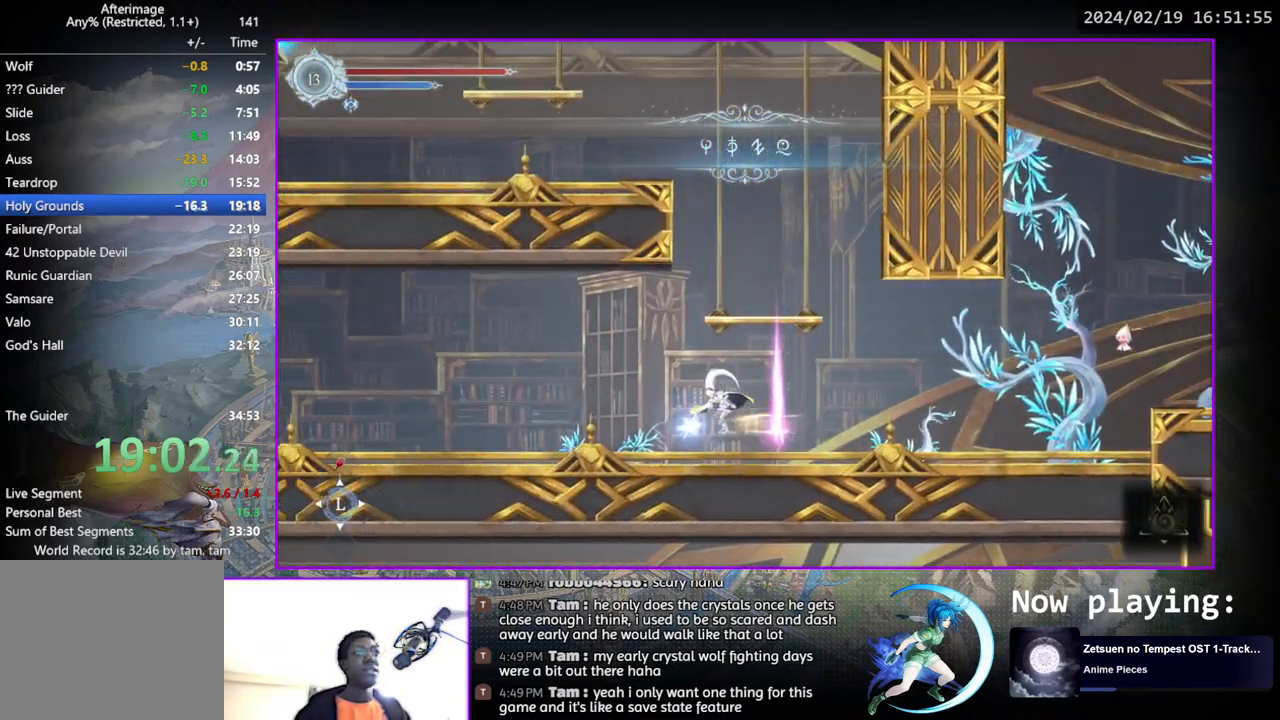
{"buttons": ["DPAD_DOWN"], "left_stick": "center", "right_stick": "center", "events": [[83, "DPAD_RIGHT", "down"], [167, "CROSS", "up"], [217, "CROSS", "down"], [250, "DPAD_RIGHT", "up"], [467, "DPAD_DOWN", "down"], [483, "CROSS", "up"]]}
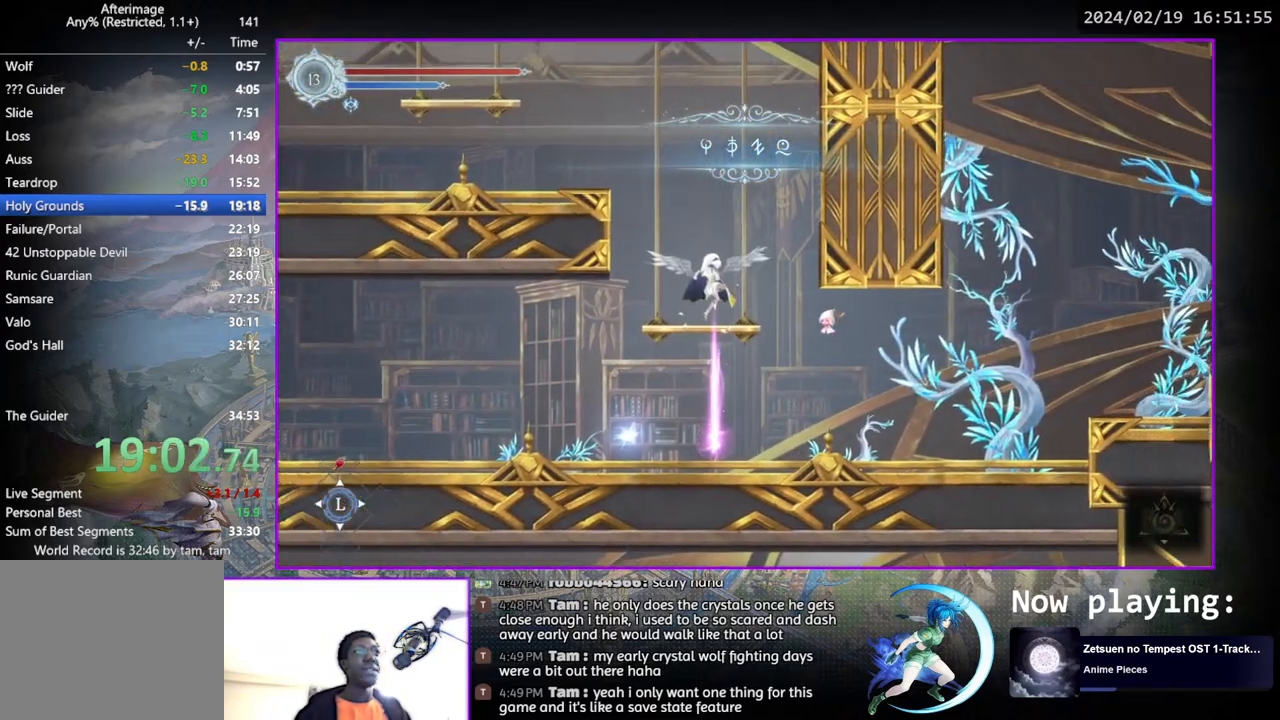
{"buttons": ["CROSS", "DPAD_LEFT"], "left_stick": "center", "right_stick": "center", "events": [[50, "CROSS", "down"], [67, "DPAD_DOWN", "up"], [133, "CROSS", "up"], [200, "CROSS", "down"], [417, "CROSS", "up"], [433, "DPAD_LEFT", "down"], [467, "CROSS", "down"]]}
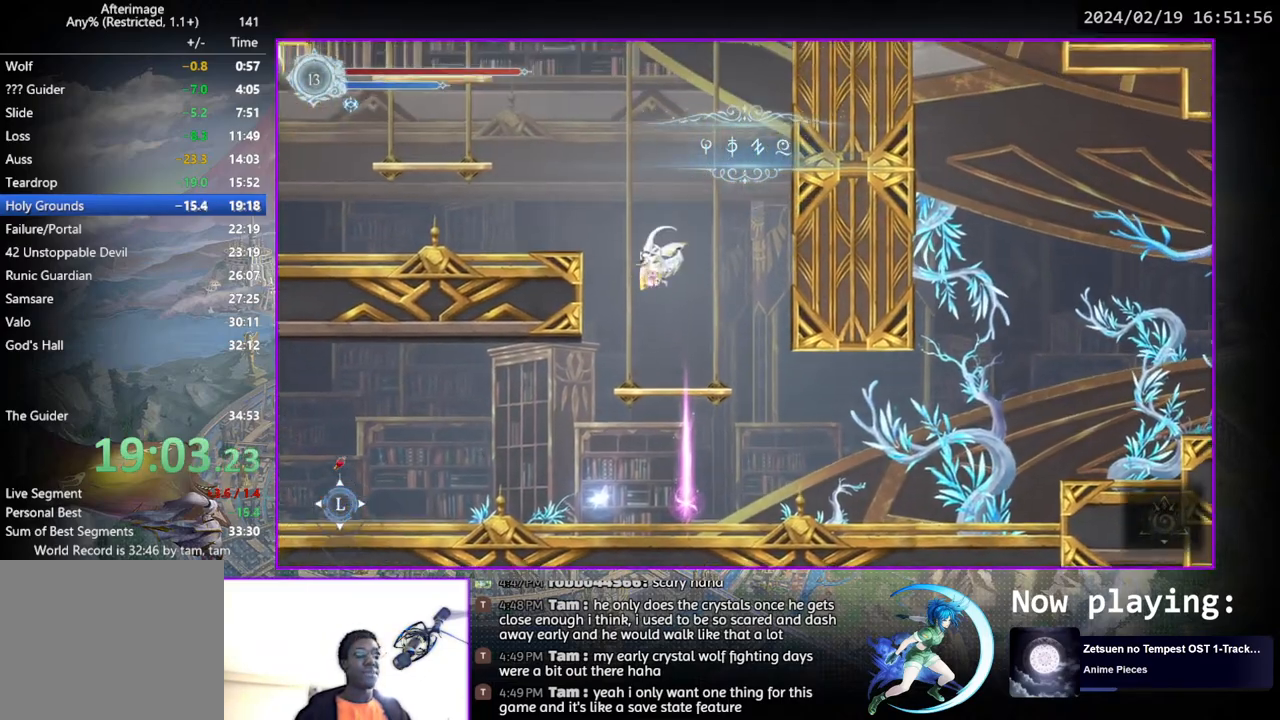
{"buttons": [], "left_stick": "center", "right_stick": "center", "events": [[233, "CROSS", "up"], [367, "DPAD_DOWN", "down"], [367, "DPAD_LEFT", "up"], [417, "CROSS", "down"], [500, "CROSS", "up"], [500, "DPAD_DOWN", "up"]]}
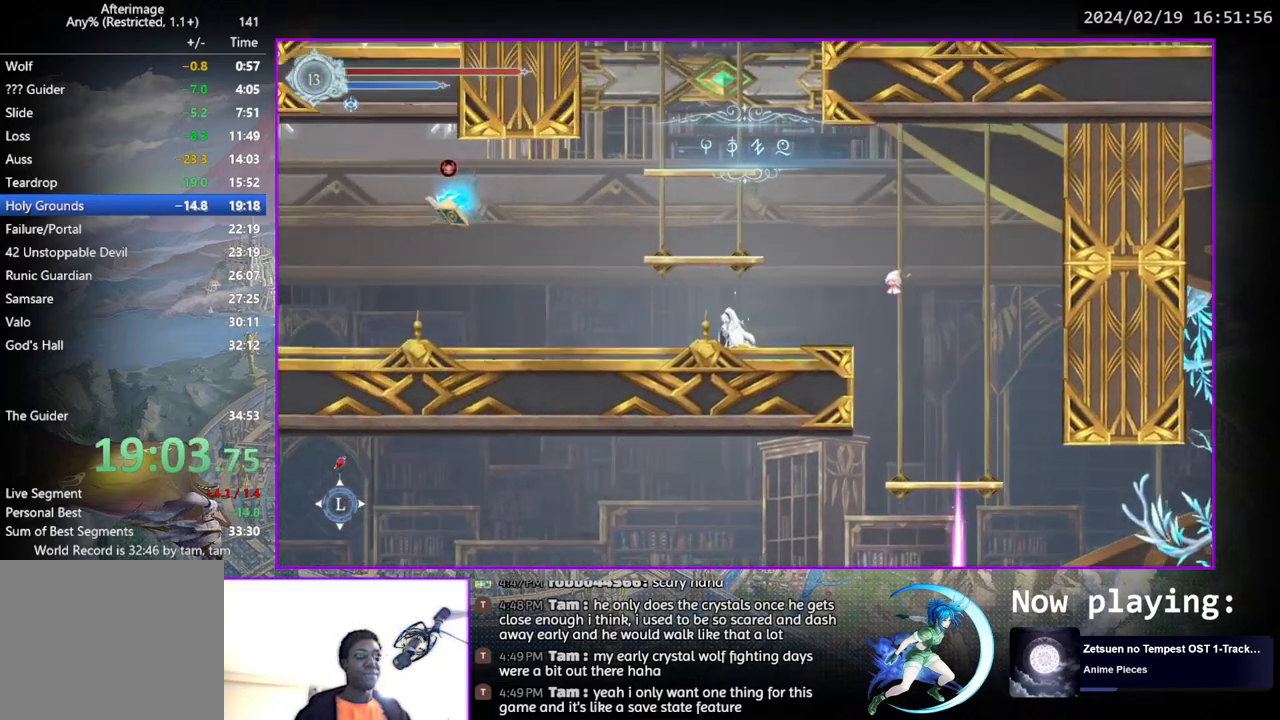
{"buttons": ["DPAD_LEFT"], "left_stick": "center", "right_stick": "center", "events": [[67, "DPAD_LEFT", "down"], [117, "DPAD_DOWN", "down"], [150, "DPAD_LEFT", "up"], [300, "DPAD_DOWN", "up"], [467, "DPAD_LEFT", "down"]]}
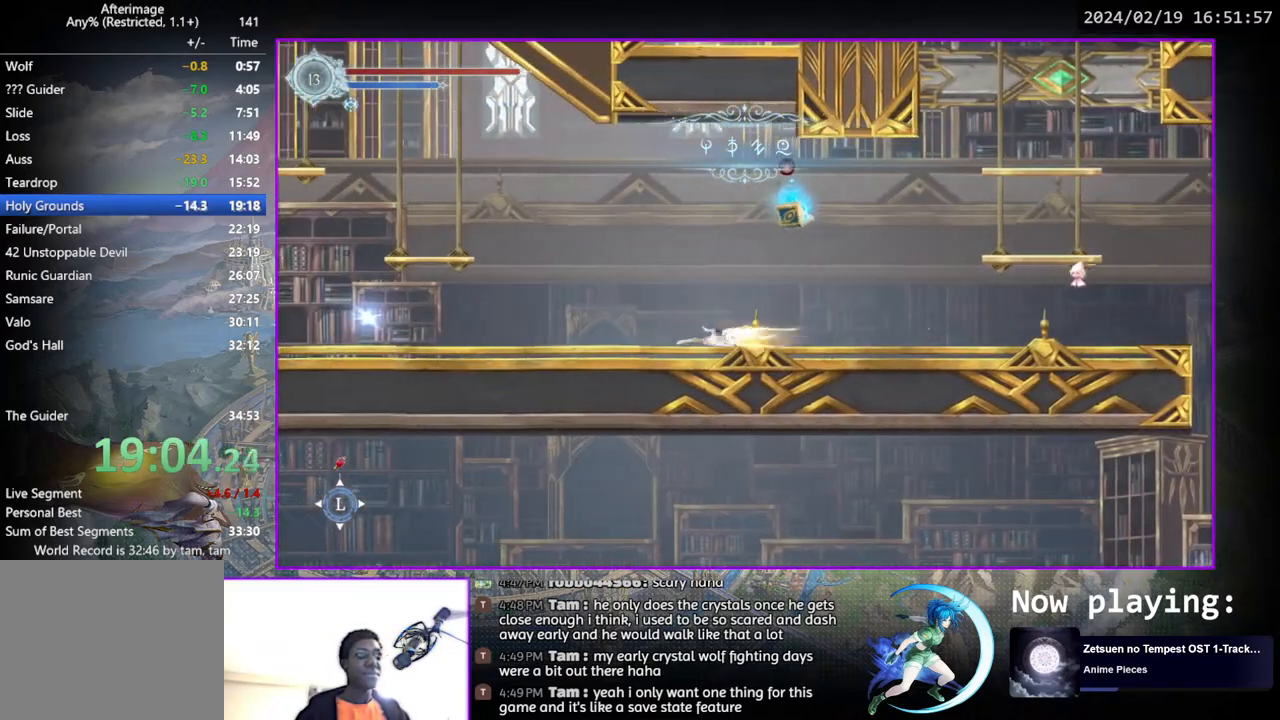
{"buttons": ["DPAD_LEFT"], "left_stick": "center", "right_stick": "center", "events": [[117, "DPAD_DOWN", "down"], [133, "DPAD_LEFT", "up"], [300, "DPAD_DOWN", "up"], [433, "DPAD_LEFT", "down"]]}
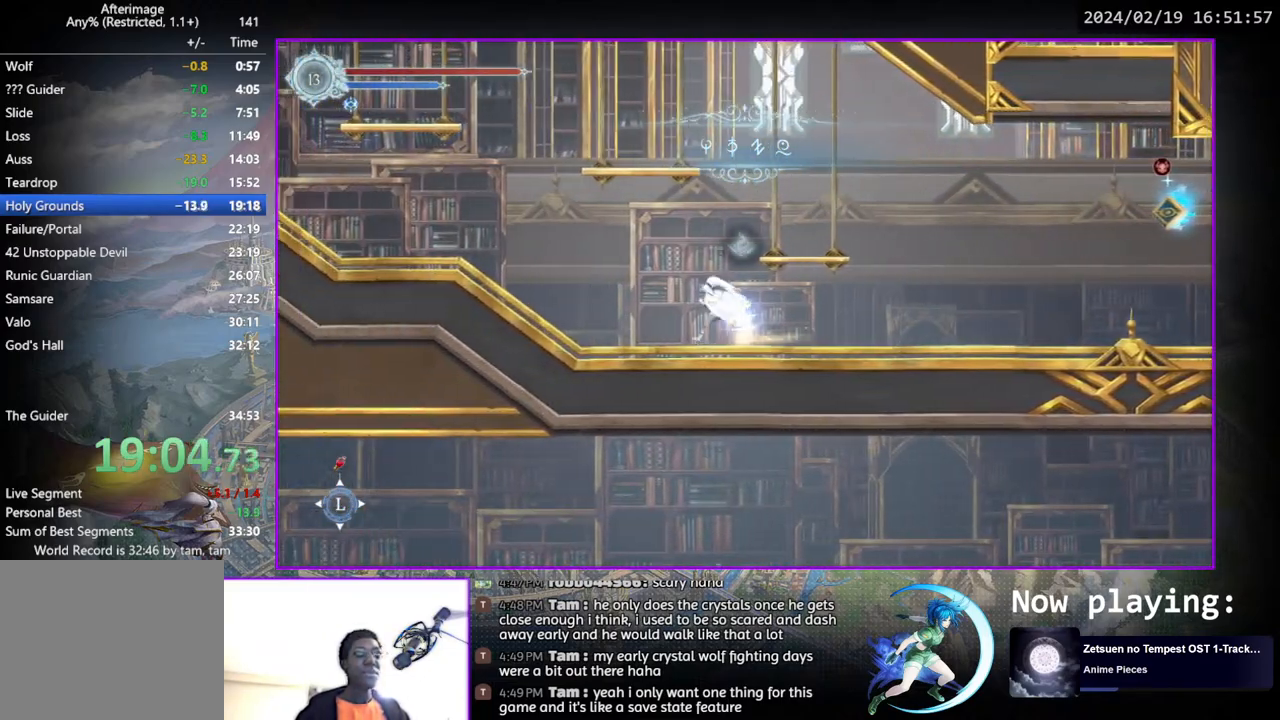
{"buttons": ["CROSS"], "left_stick": "center", "right_stick": "center", "events": [[117, "DPAD_DOWN", "down"], [133, "DPAD_LEFT", "up"], [283, "DPAD_DOWN", "up"], [500, "CROSS", "down"]]}
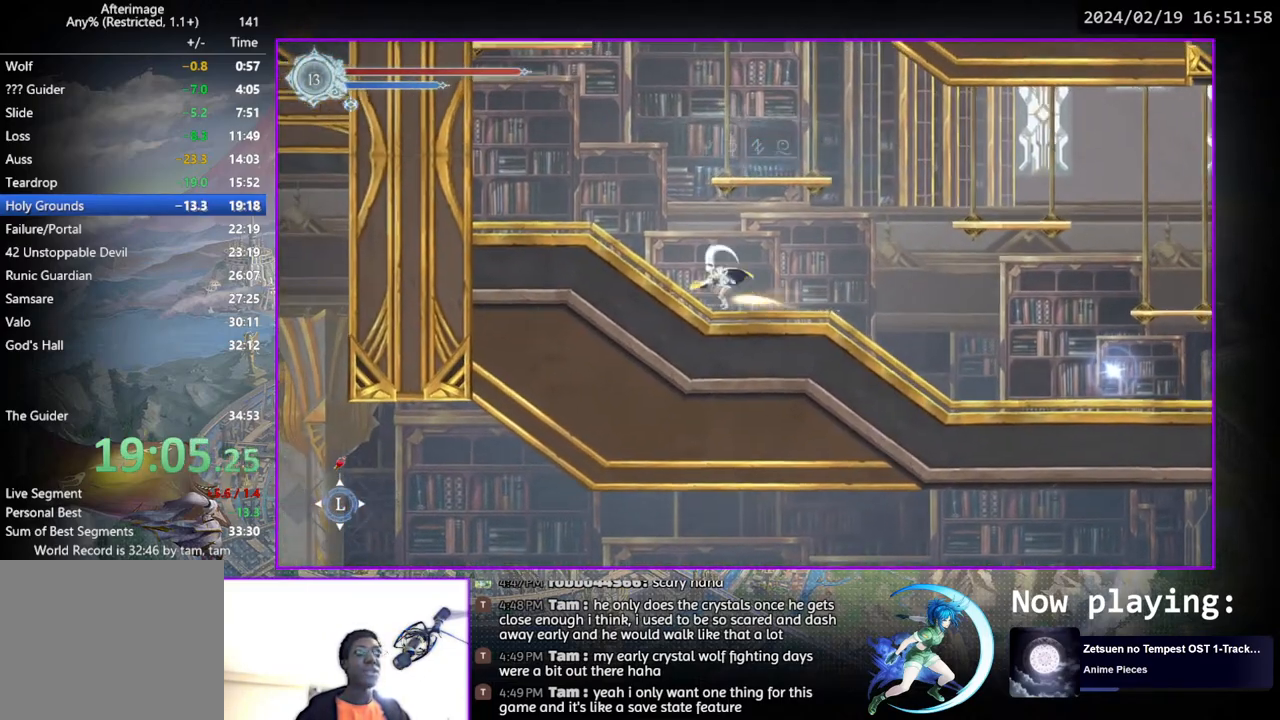
{"buttons": ["CROSS"], "left_stick": "center", "right_stick": "center", "events": [[17, "DPAD_RIGHT", "down"], [200, "CROSS", "up"], [267, "CROSS", "down"], [350, "DPAD_RIGHT", "up"]]}
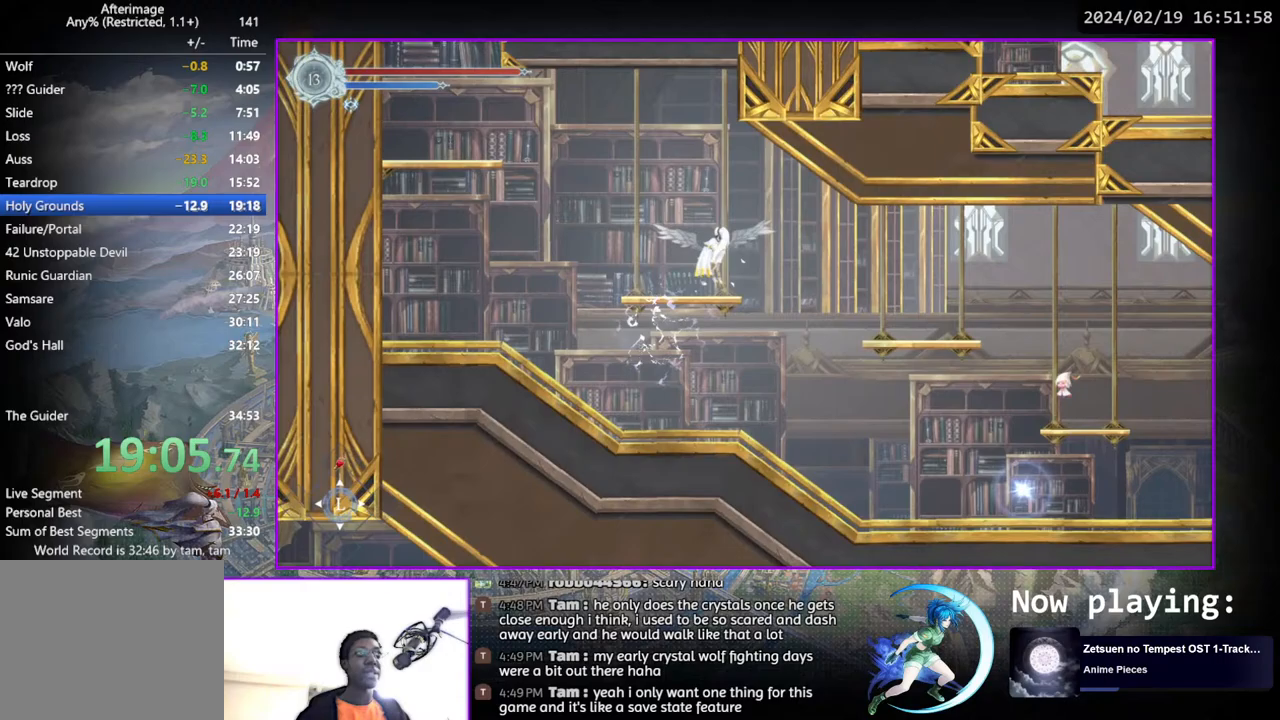
{"buttons": ["DPAD_LEFT"], "left_stick": "center", "right_stick": "center", "events": [[17, "DPAD_DOWN", "down"], [33, "CROSS", "up"], [83, "CROSS", "down"], [117, "DPAD_DOWN", "up"], [183, "CROSS", "up"], [217, "DPAD_LEFT", "down"], [250, "CROSS", "down"], [483, "CROSS", "up"]]}
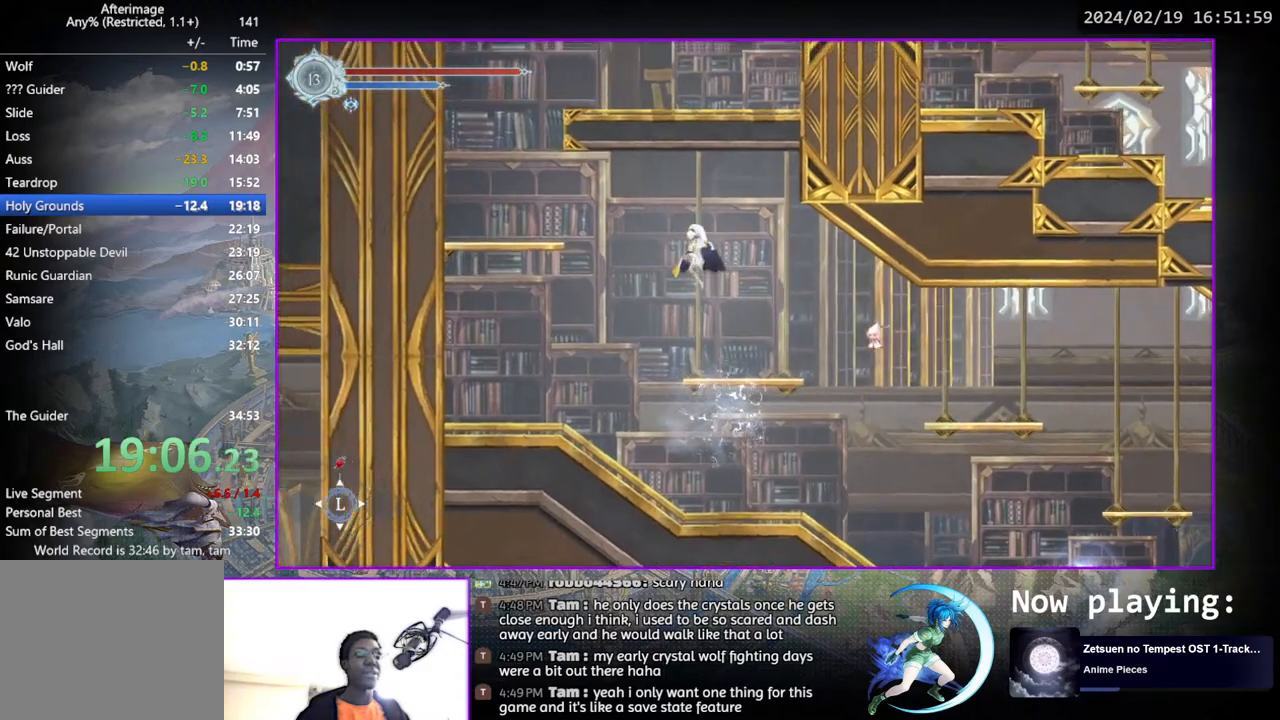
{"buttons": ["DPAD_DOWN", "DPAD_LEFT"], "left_stick": "center", "right_stick": "center", "events": [[33, "CROSS", "down"], [333, "CROSS", "up"], [500, "DPAD_DOWN", "down"]]}
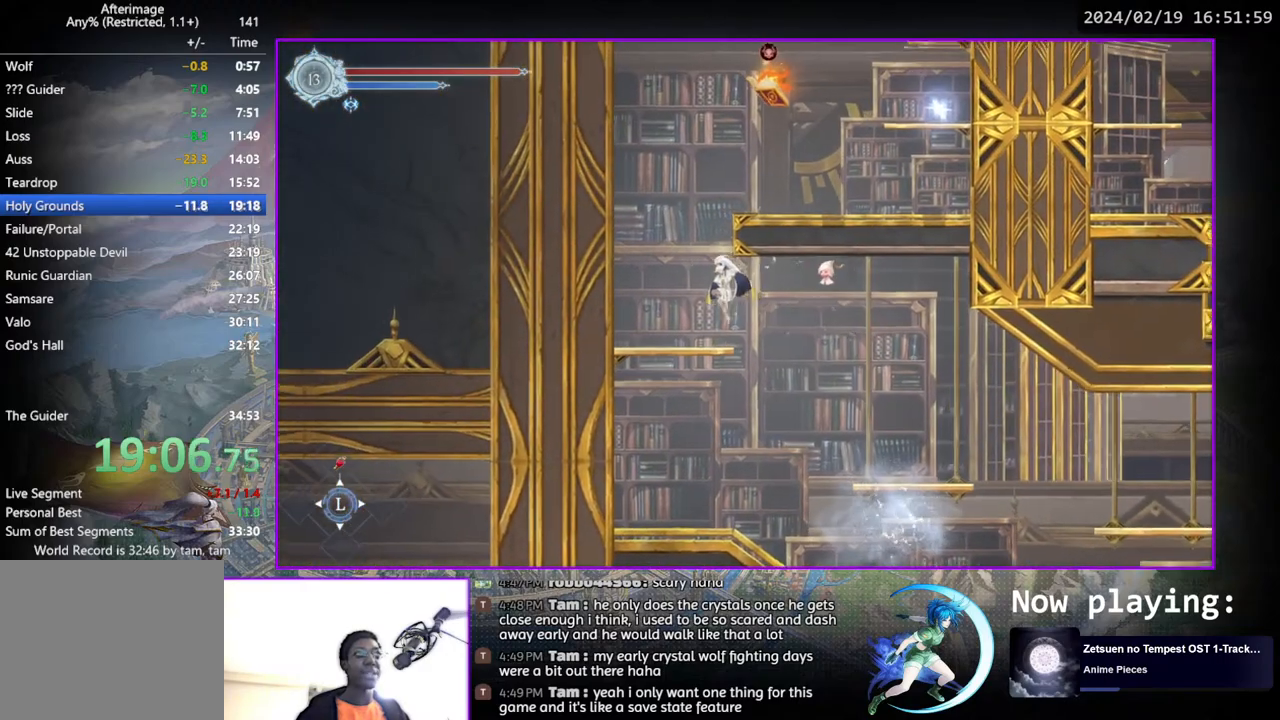
{"buttons": ["CROSS", "DPAD_RIGHT"], "left_stick": "center", "right_stick": "center", "events": [[33, "DPAD_LEFT", "up"], [67, "CROSS", "down"], [133, "DPAD_DOWN", "up"], [183, "CROSS", "up"], [217, "DPAD_LEFT", "down"], [250, "CROSS", "down"], [433, "DPAD_LEFT", "up"], [450, "CROSS", "up"], [500, "CROSS", "down"], [500, "DPAD_RIGHT", "down"]]}
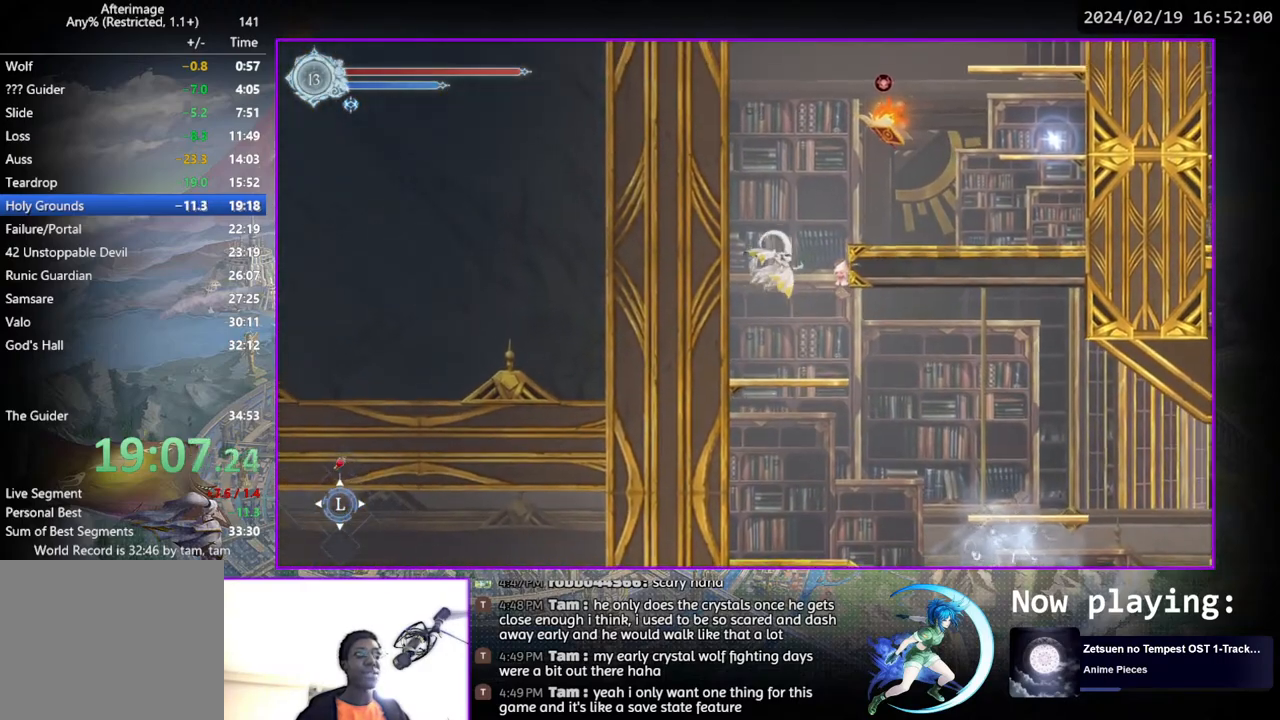
{"buttons": ["CROSS", "DPAD_DOWN"], "left_stick": "center", "right_stick": "center", "events": [[217, "CROSS", "up"], [367, "DPAD_DOWN", "down"], [433, "DPAD_RIGHT", "up"], [450, "CROSS", "down"]]}
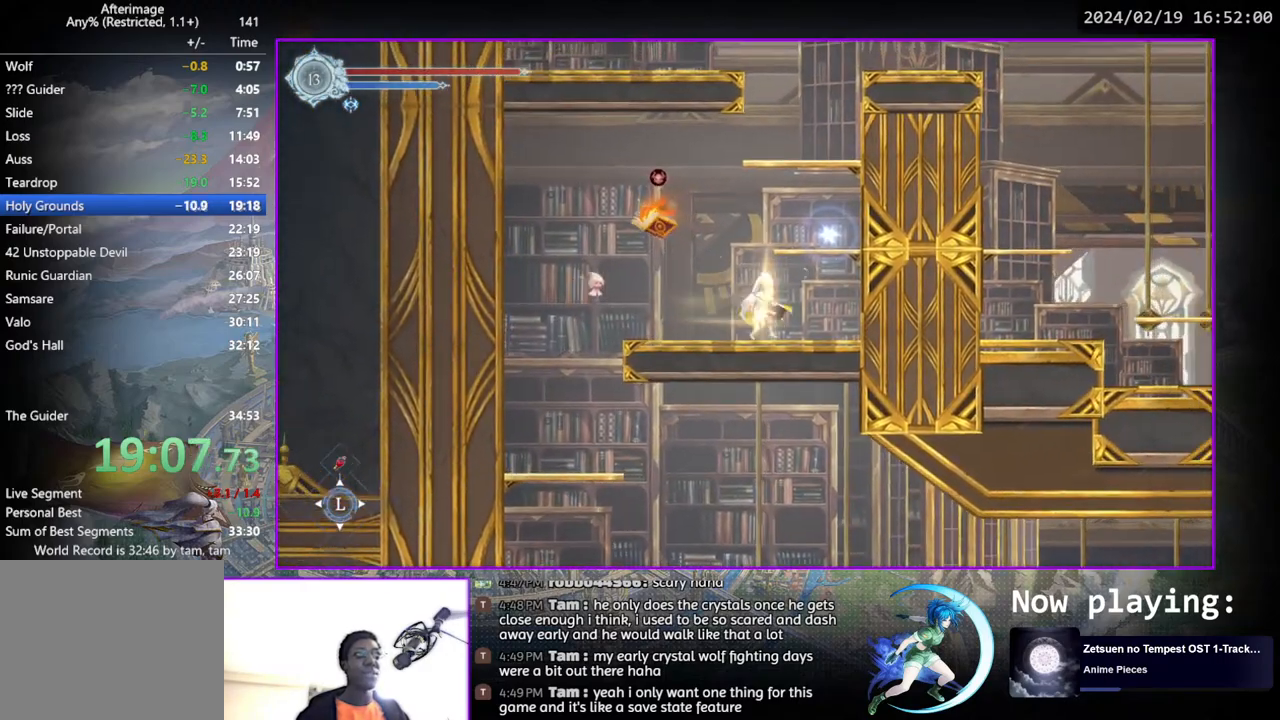
{"buttons": ["DPAD_DOWN"], "left_stick": "center", "right_stick": "center", "events": [[33, "CROSS", "up"], [33, "DPAD_DOWN", "up"], [33, "DPAD_RIGHT", "down"], [117, "CROSS", "down"], [283, "DPAD_RIGHT", "up"], [400, "CROSS", "up"], [483, "DPAD_DOWN", "down"]]}
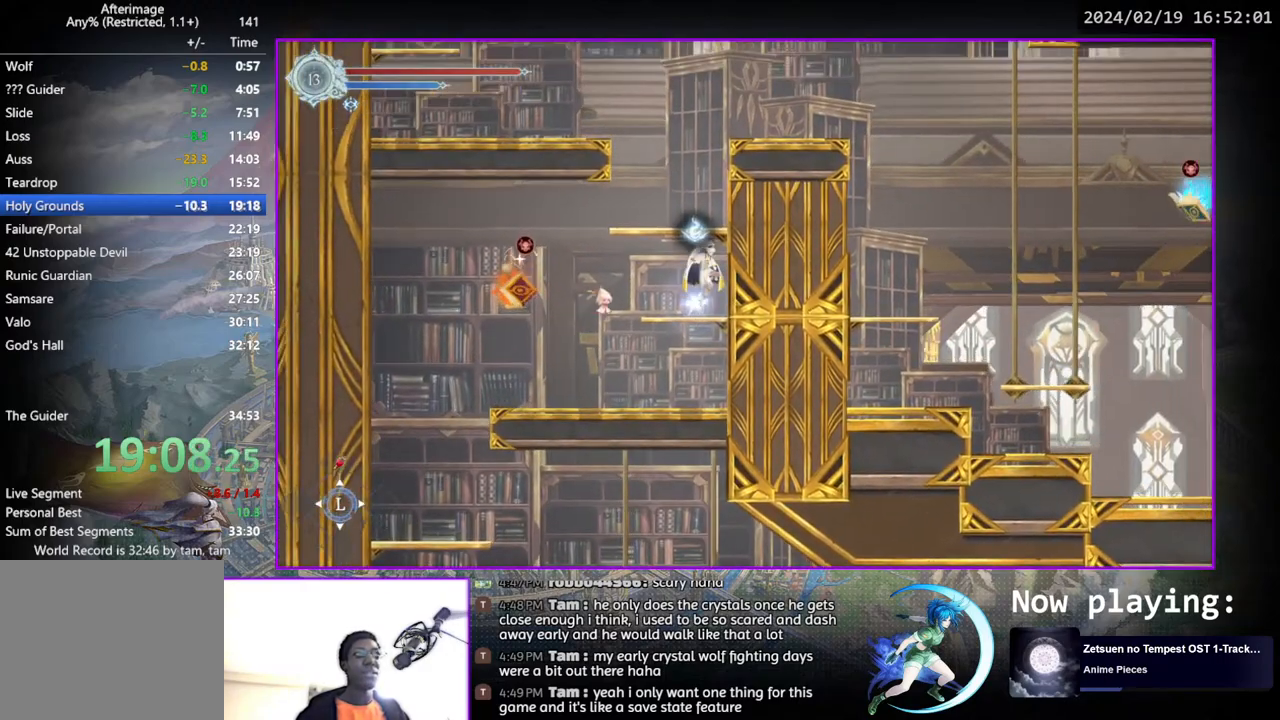
{"buttons": ["DPAD_DOWN"], "left_stick": "center", "right_stick": "center", "events": [[33, "CROSS", "down"], [100, "DPAD_DOWN", "up"], [117, "CROSS", "up"], [183, "CROSS", "down"], [467, "CROSS", "up"], [467, "DPAD_DOWN", "down"]]}
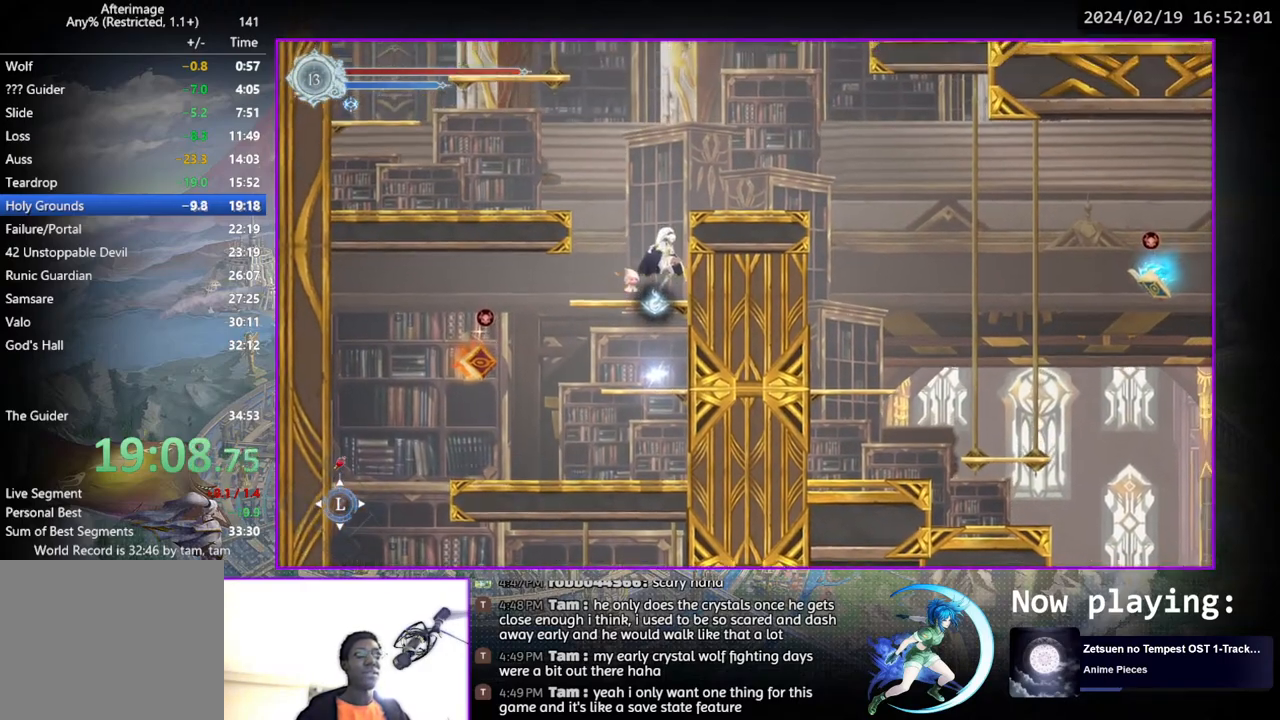
{"buttons": ["CROSS", "DPAD_LEFT"], "left_stick": "center", "right_stick": "center", "events": [[33, "CROSS", "down"], [67, "DPAD_DOWN", "up"], [117, "CROSS", "up"], [183, "CROSS", "down"], [200, "DPAD_LEFT", "down"], [350, "CROSS", "up"], [433, "CROSS", "down"]]}
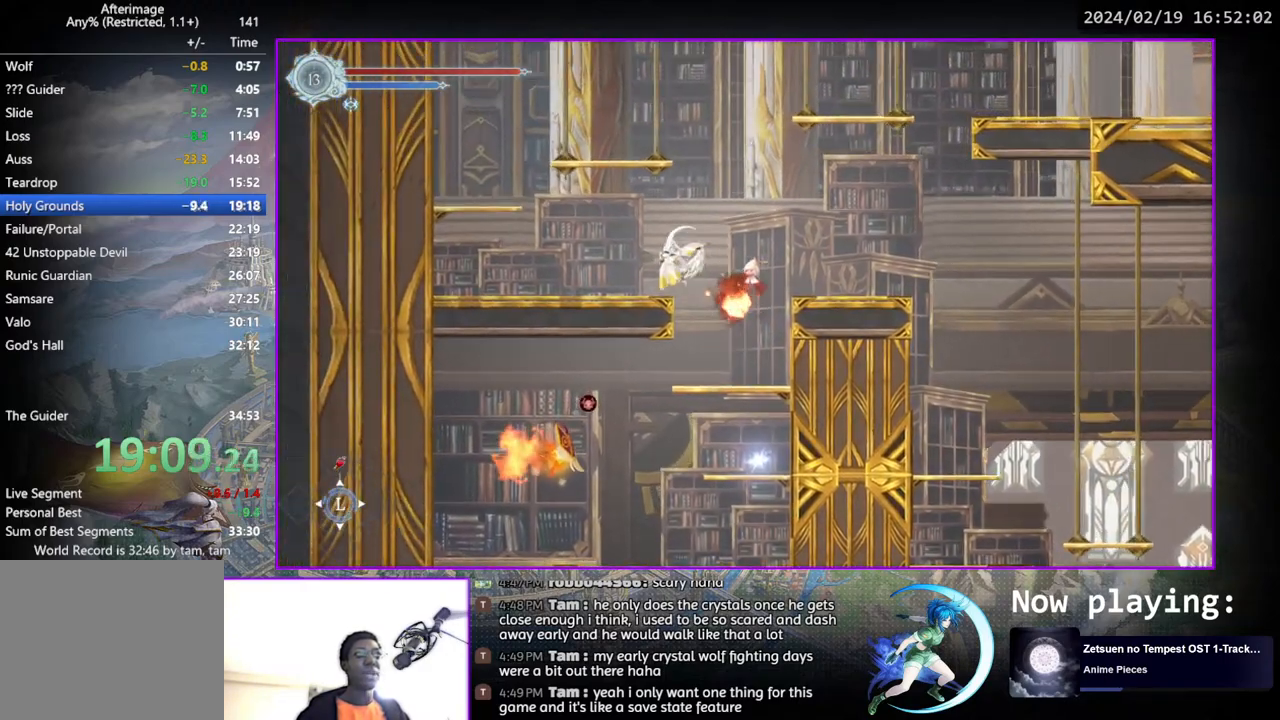
{"buttons": [], "left_stick": "center", "right_stick": "center", "events": [[117, "CROSS", "up"], [117, "DPAD_DOWN", "down"], [117, "DPAD_LEFT", "up"], [150, "CROSS", "down"], [233, "DPAD_DOWN", "up"], [283, "CROSS", "up"], [350, "CROSS", "down"], [500, "CROSS", "up"]]}
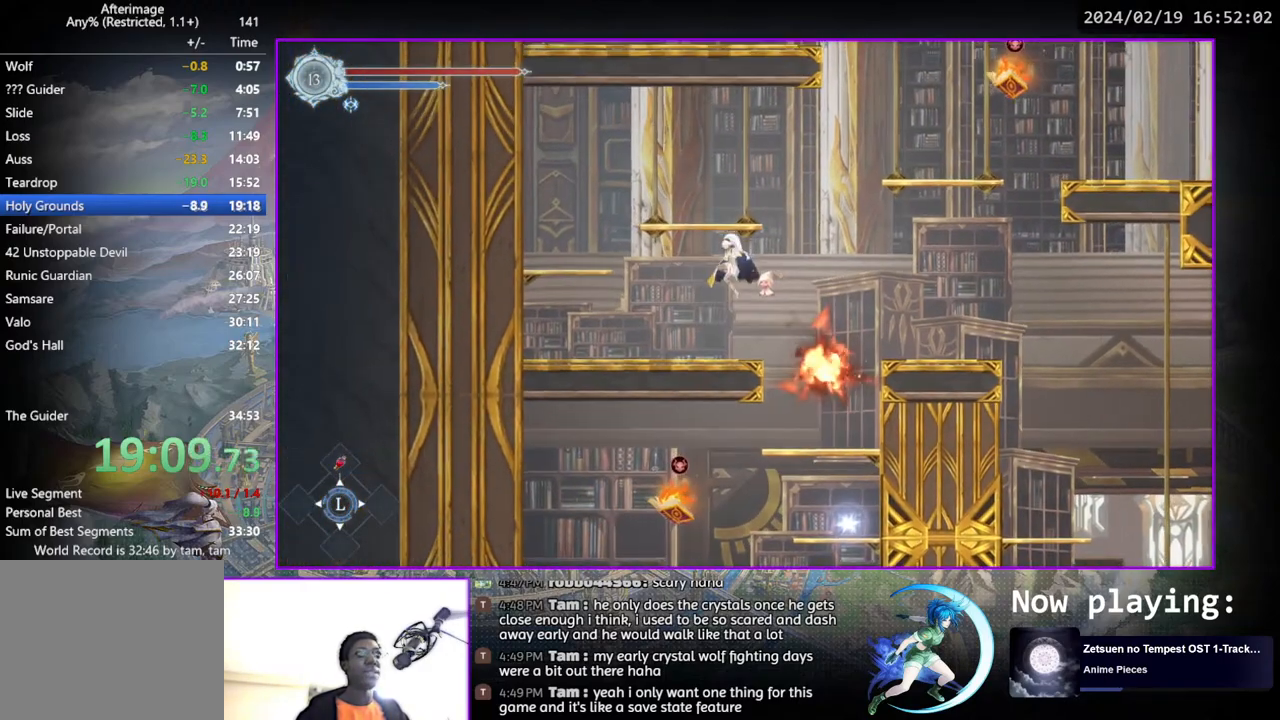
{"buttons": ["CROSS"], "left_stick": "center", "right_stick": "center", "events": [[67, "CROSS", "down"], [383, "CROSS", "up"], [383, "DPAD_DOWN", "down"], [467, "CROSS", "down"], [500, "DPAD_DOWN", "up"]]}
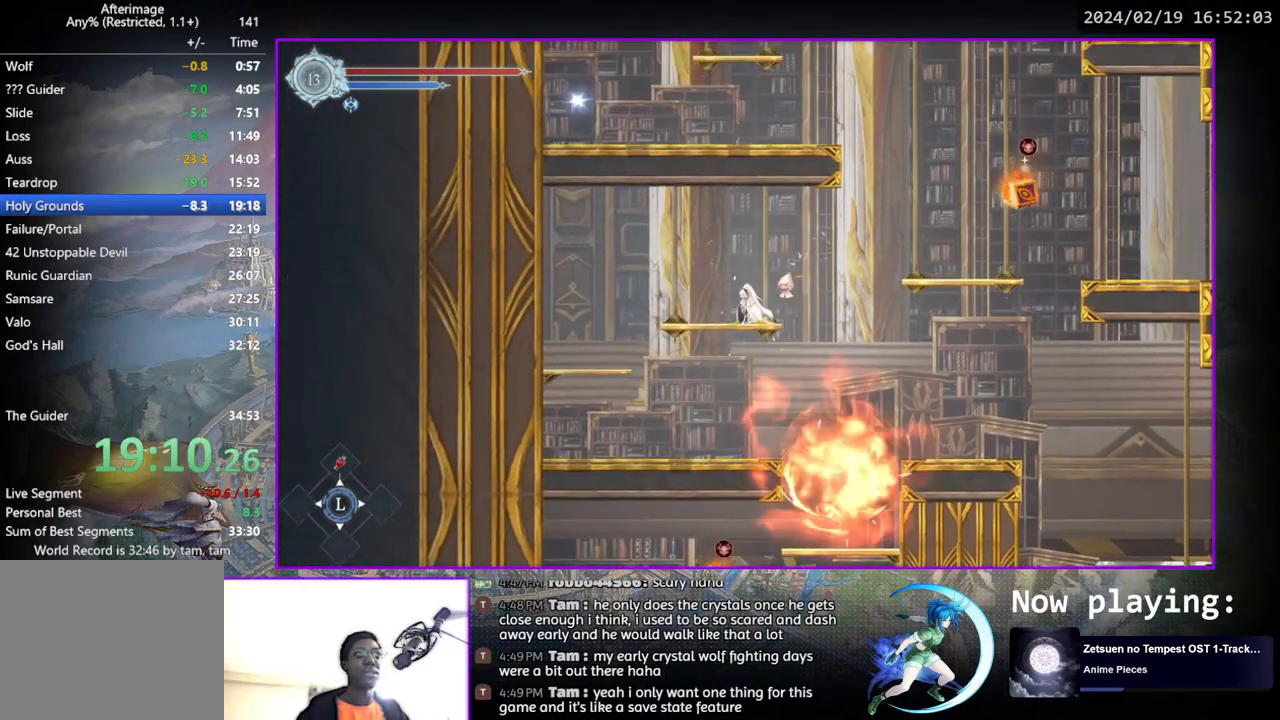
{"buttons": ["DPAD_RIGHT"], "left_stick": "center", "right_stick": "center", "events": [[50, "CROSS", "up"], [133, "DPAD_RIGHT", "down"], [183, "CROSS", "down"], [267, "CROSS", "up"]]}
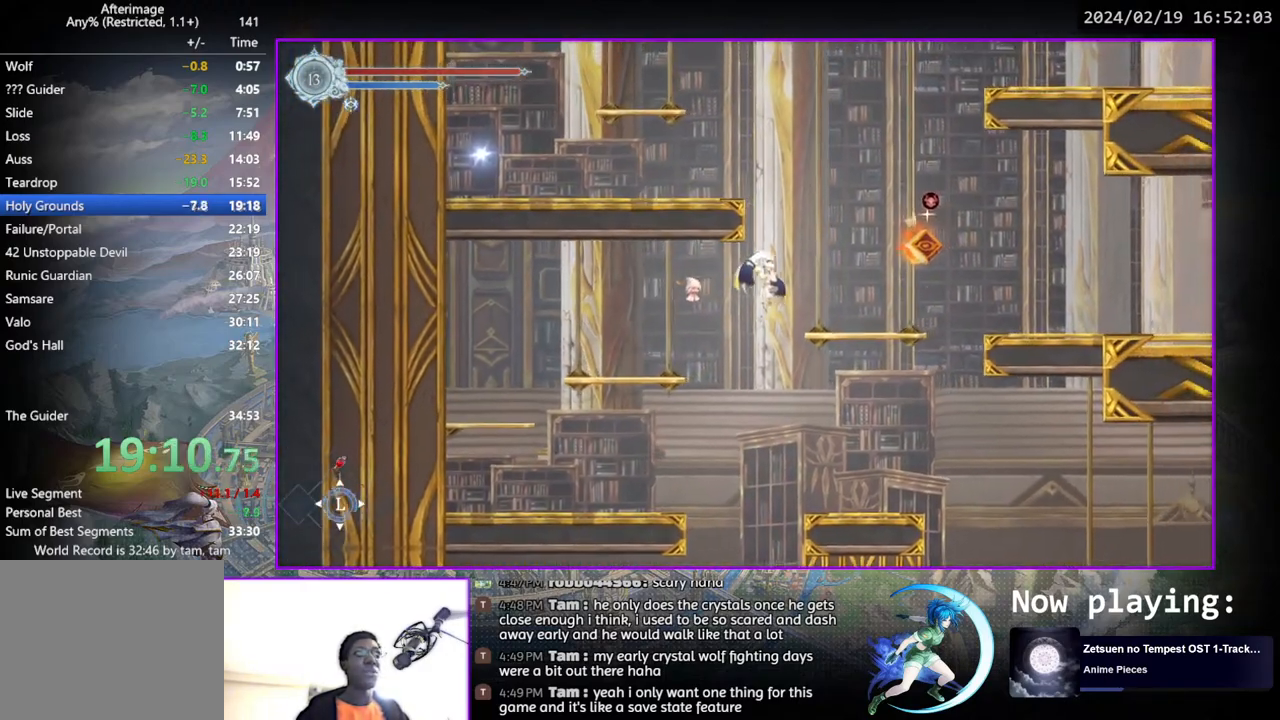
{"buttons": ["CROSS"], "left_stick": "center", "right_stick": "center", "events": [[100, "CROSS", "down"], [200, "CROSS", "up"], [233, "DPAD_DOWN", "down"], [267, "DPAD_RIGHT", "up"], [300, "CROSS", "down"], [350, "DPAD_DOWN", "up"], [383, "CROSS", "up"], [467, "CROSS", "down"]]}
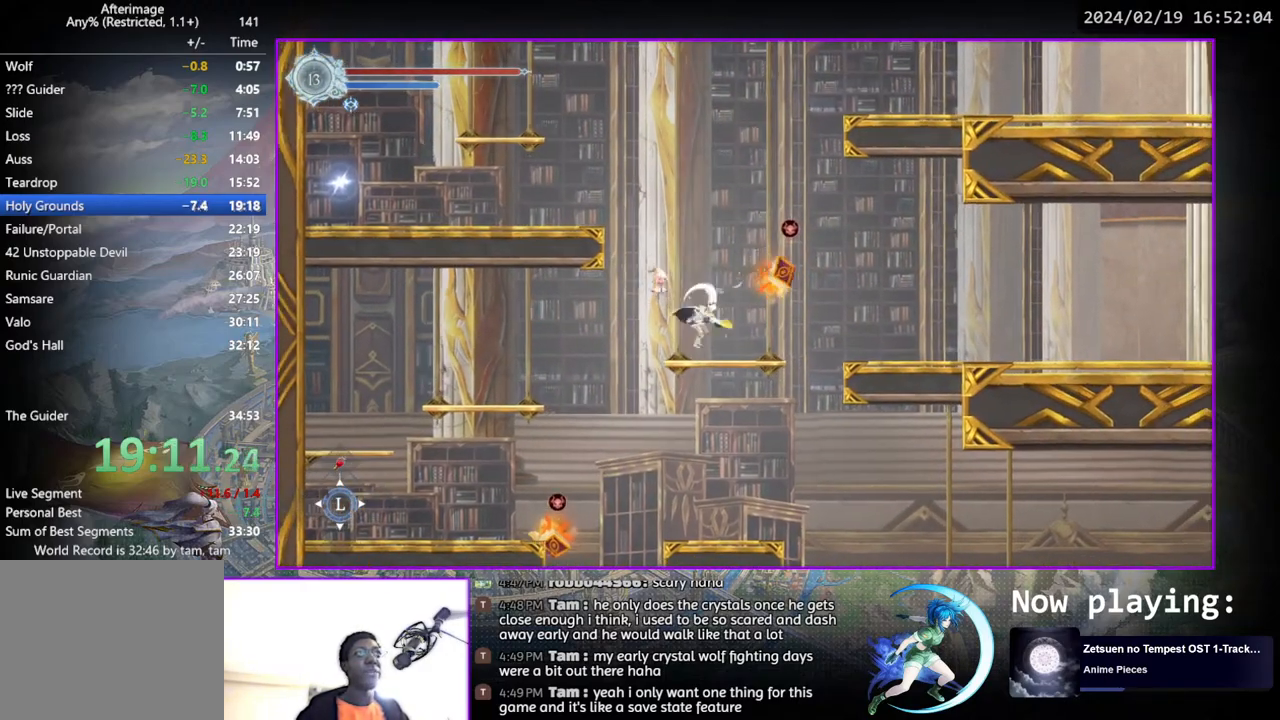
{"buttons": ["CROSS", "DPAD_LEFT"], "left_stick": "center", "right_stick": "center", "events": [[183, "CROSS", "up"], [217, "DPAD_LEFT", "down"], [233, "CROSS", "down"]]}
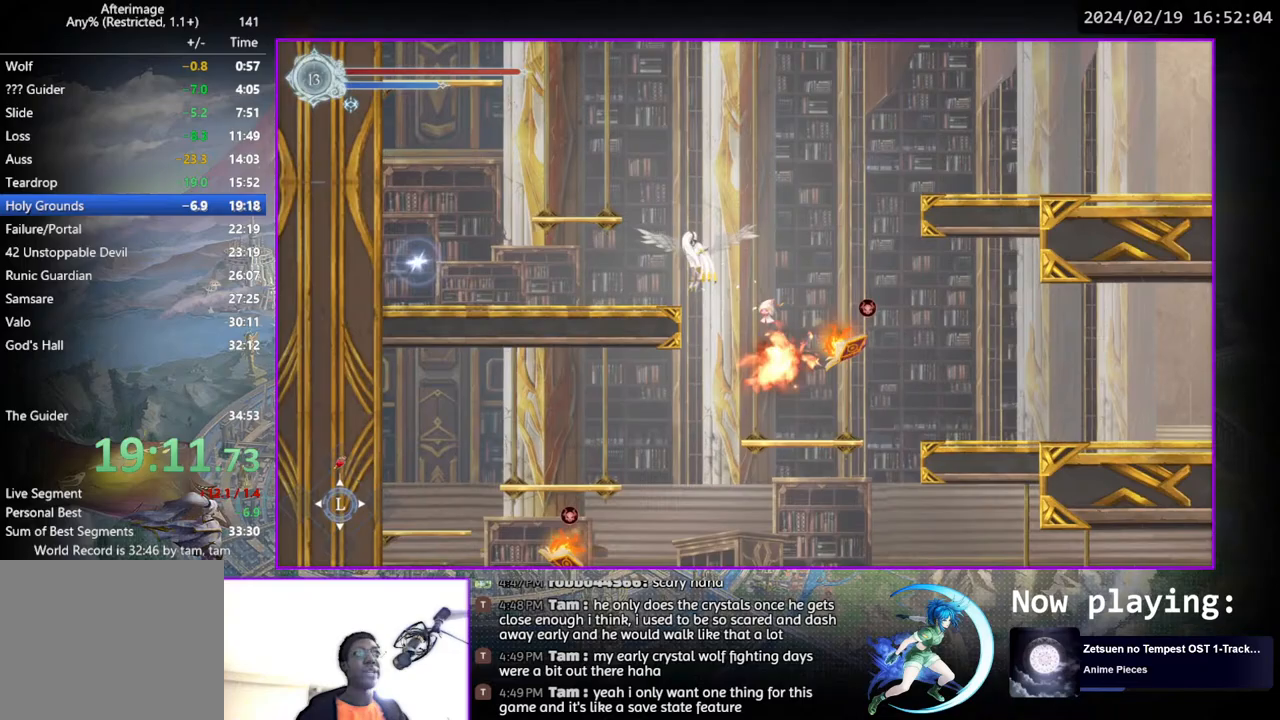
{"buttons": ["CROSS", "DPAD_RIGHT"], "left_stick": "center", "right_stick": "center", "events": [[33, "CROSS", "up"], [100, "DPAD_DOWN", "down"], [133, "DPAD_LEFT", "up"], [183, "CROSS", "down"], [233, "DPAD_DOWN", "up"], [267, "CROSS", "up"], [367, "CROSS", "down"], [367, "DPAD_RIGHT", "down"]]}
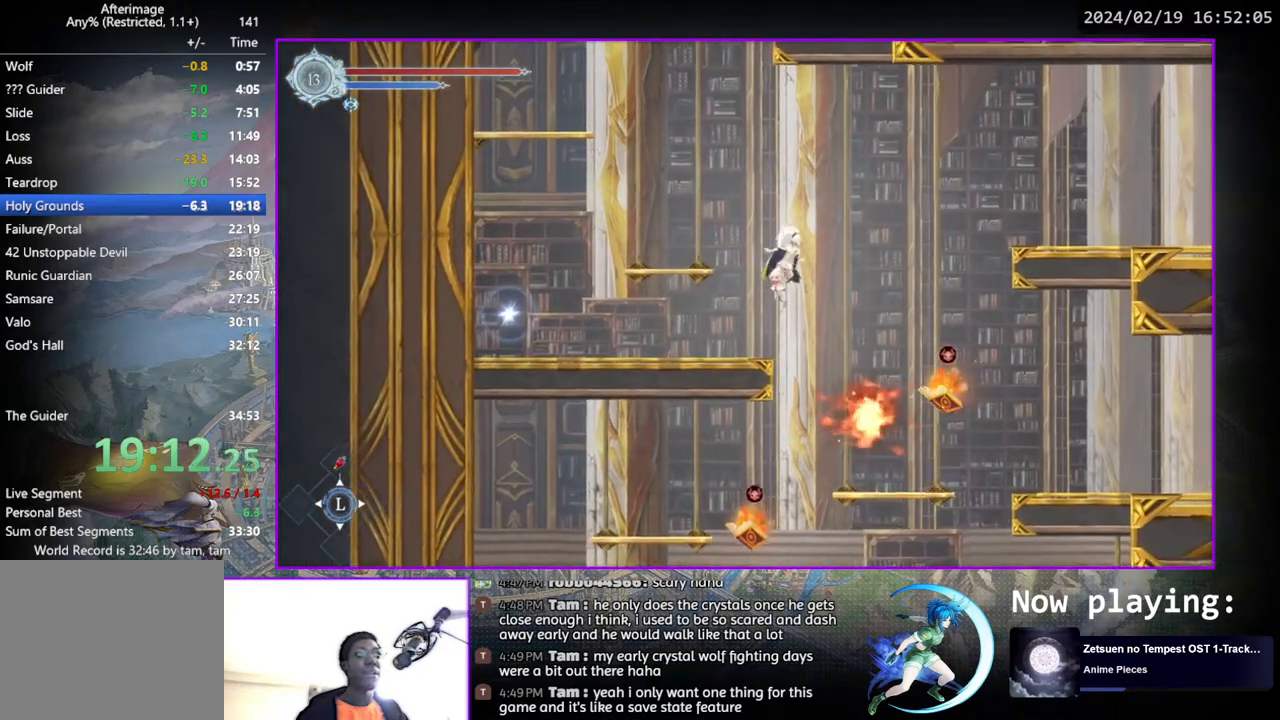
{"buttons": ["DPAD_RIGHT"], "left_stick": "center", "right_stick": "center", "events": [[50, "CROSS", "up"], [117, "CROSS", "down"], [283, "CROSS", "up"]]}
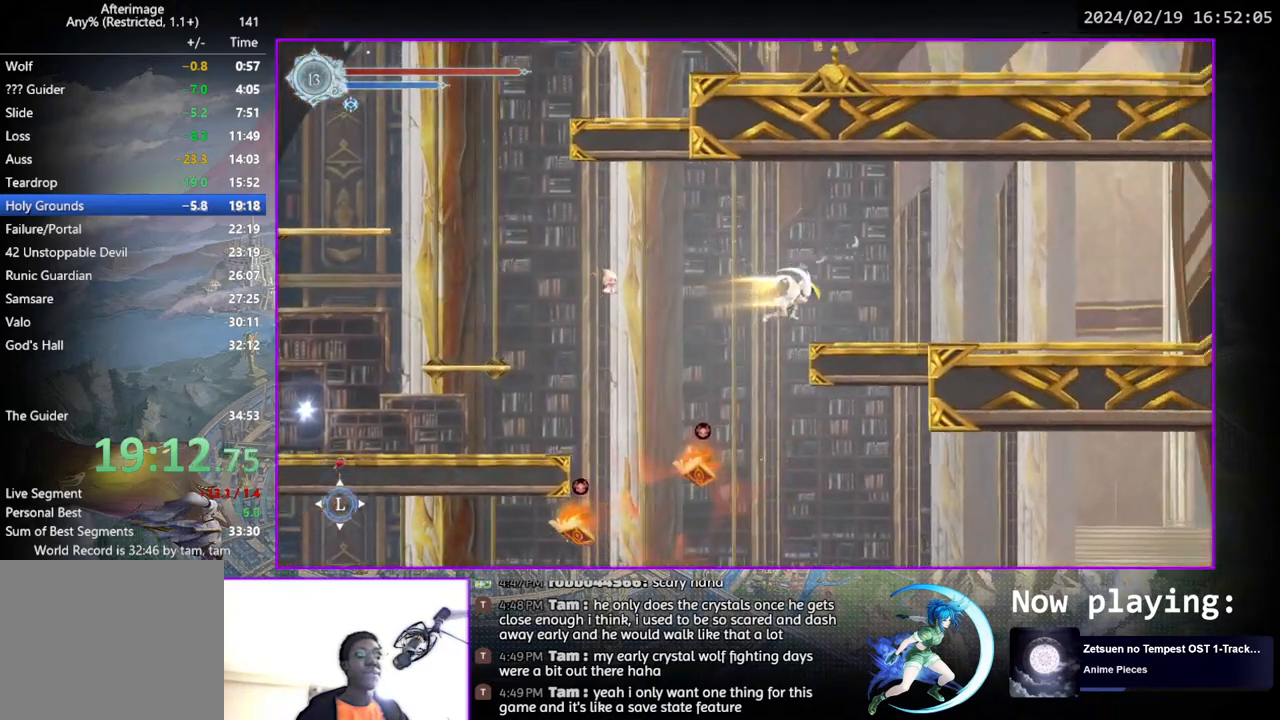
{"buttons": ["DPAD_DOWN"], "left_stick": "center", "right_stick": "center", "events": [[33, "DPAD_DOWN", "down"], [83, "CROSS", "down"], [167, "DPAD_RIGHT", "up"], [183, "CROSS", "up"], [200, "DPAD_DOWN", "up"], [267, "DPAD_RIGHT", "down"], [350, "DPAD_DOWN", "down"], [467, "DPAD_RIGHT", "up"]]}